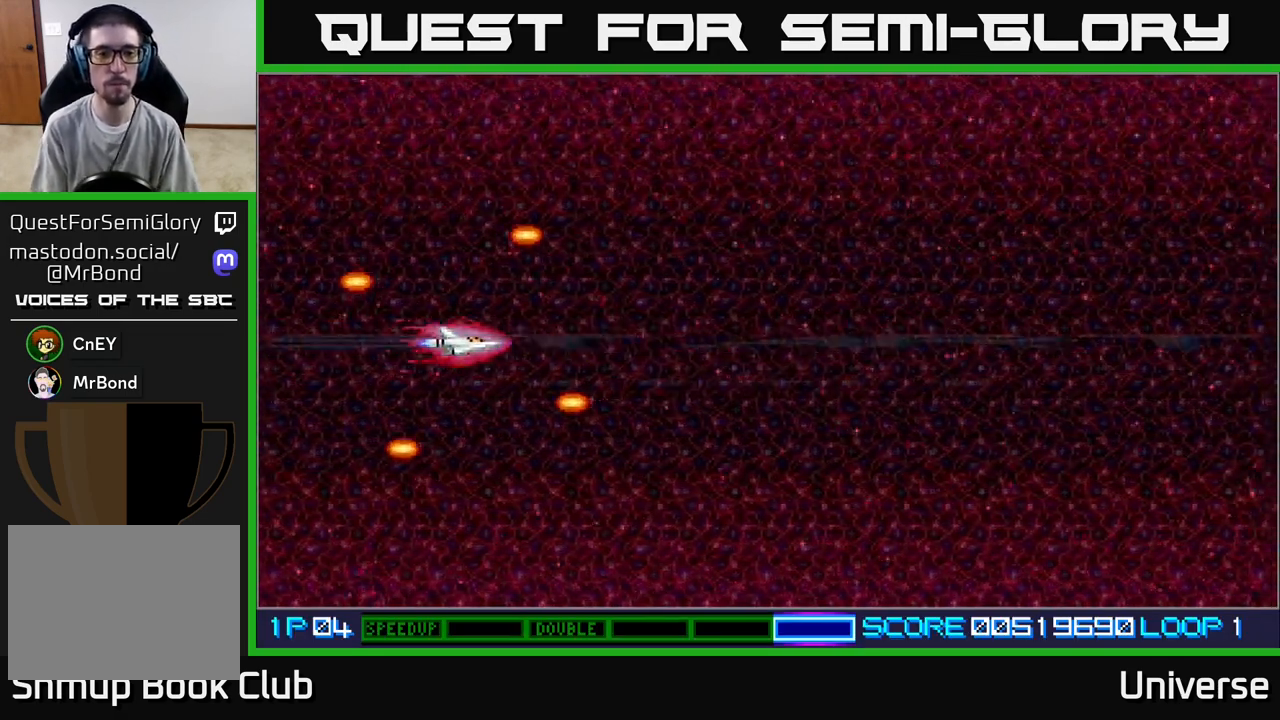
Gameplay with a controller (Xbox layout); each line is a JSON object with the inputs held at the frame after it. "events" lists button and stick changes between this image and that frame as [ms after this image, input, new state], when the widget could be followed in between. Not read: right_stick.
{"buttons": ["A", "DPAD_DOWN", "DPAD_RIGHT"], "left_stick": "center", "events": [[33, "A", "down"], [33, "DPAD_RIGHT", "down"], [283, "DPAD_DOWN", "down"]]}
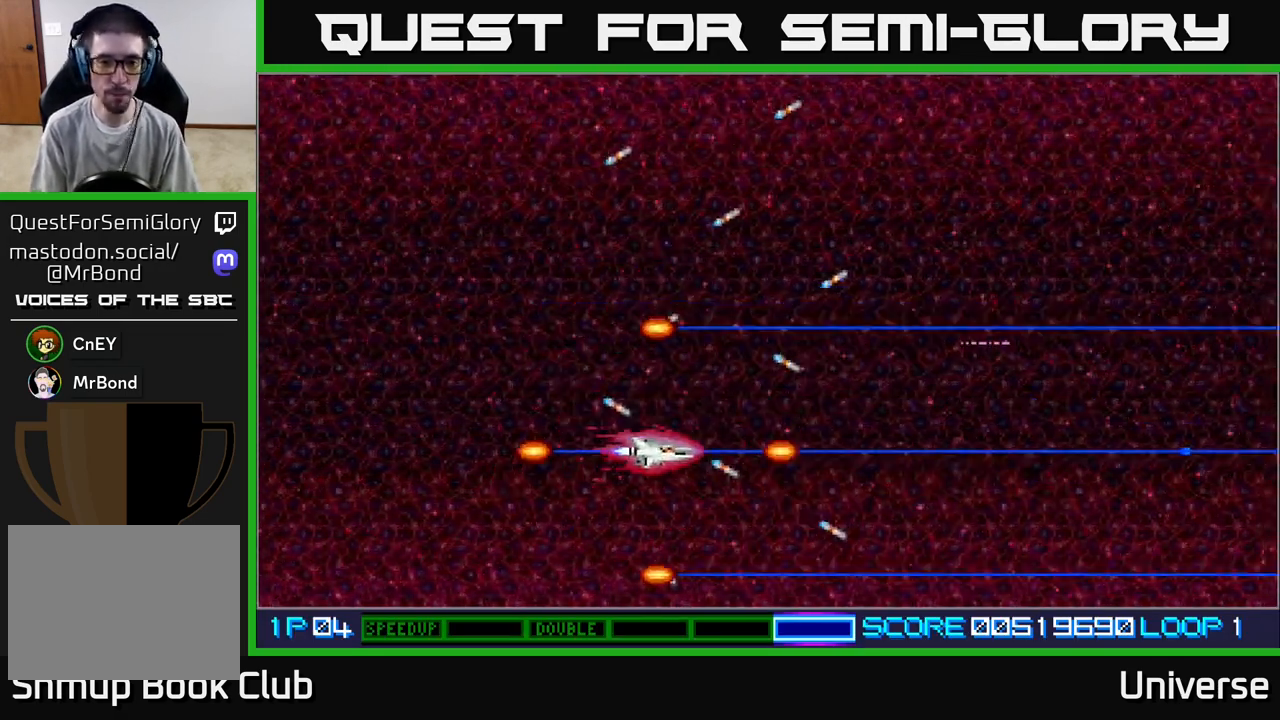
{"buttons": ["A", "DPAD_UP"], "left_stick": "center", "events": [[50, "DPAD_DOWN", "up"], [100, "DPAD_RIGHT", "up"], [100, "DPAD_UP", "down"]]}
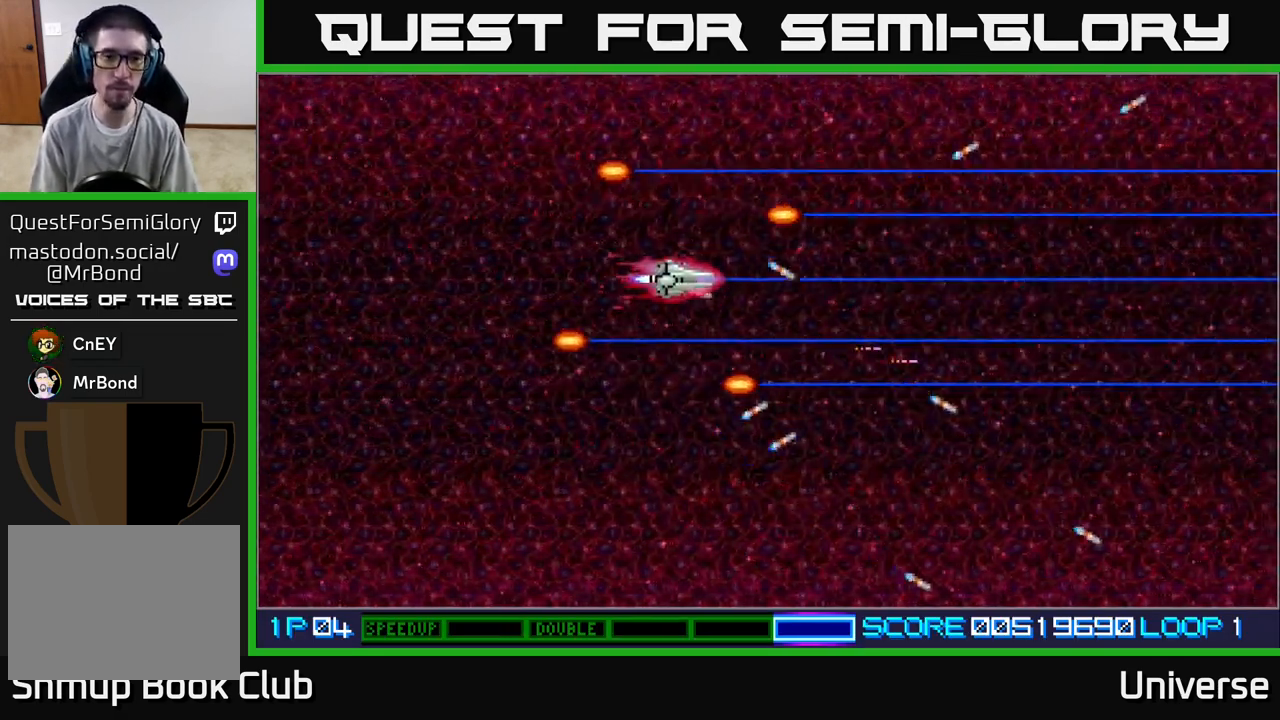
{"buttons": ["A", "DPAD_DOWN"], "left_stick": "center", "events": [[133, "DPAD_LEFT", "down"], [300, "DPAD_UP", "up"], [333, "DPAD_DOWN", "down"], [350, "DPAD_LEFT", "up"]]}
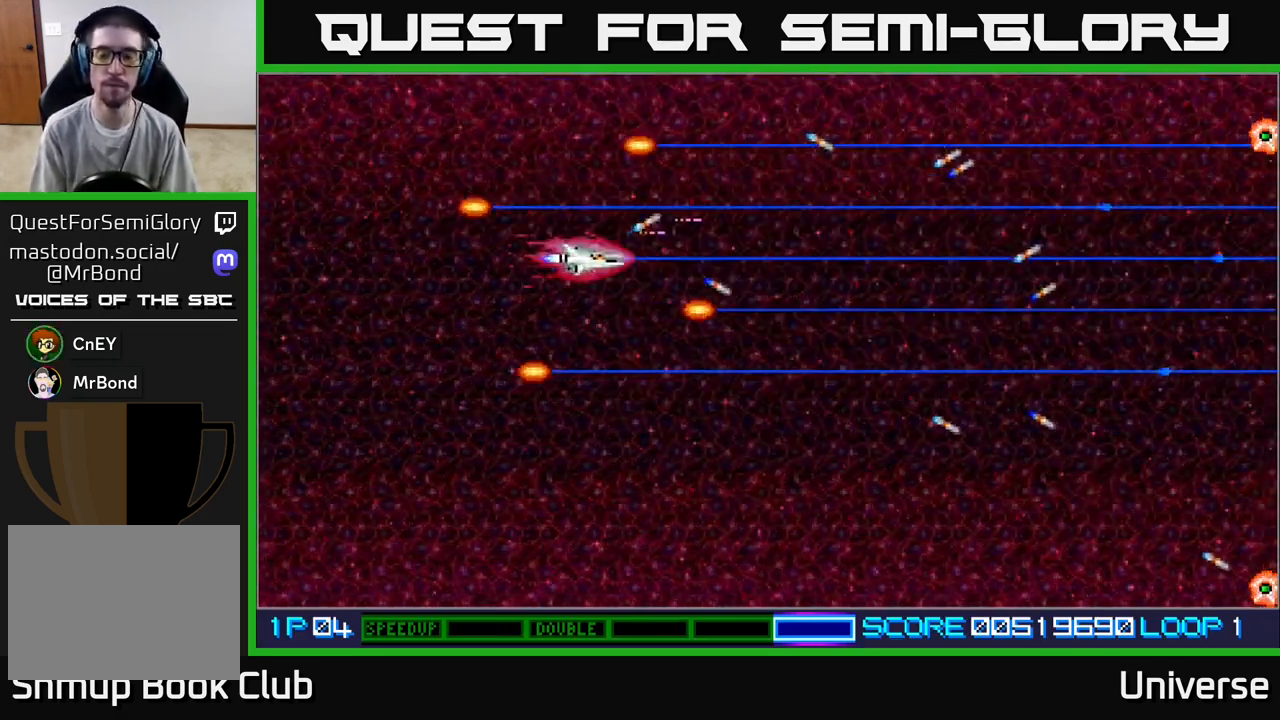
{"buttons": ["A", "DPAD_DOWN"], "left_stick": "center", "events": []}
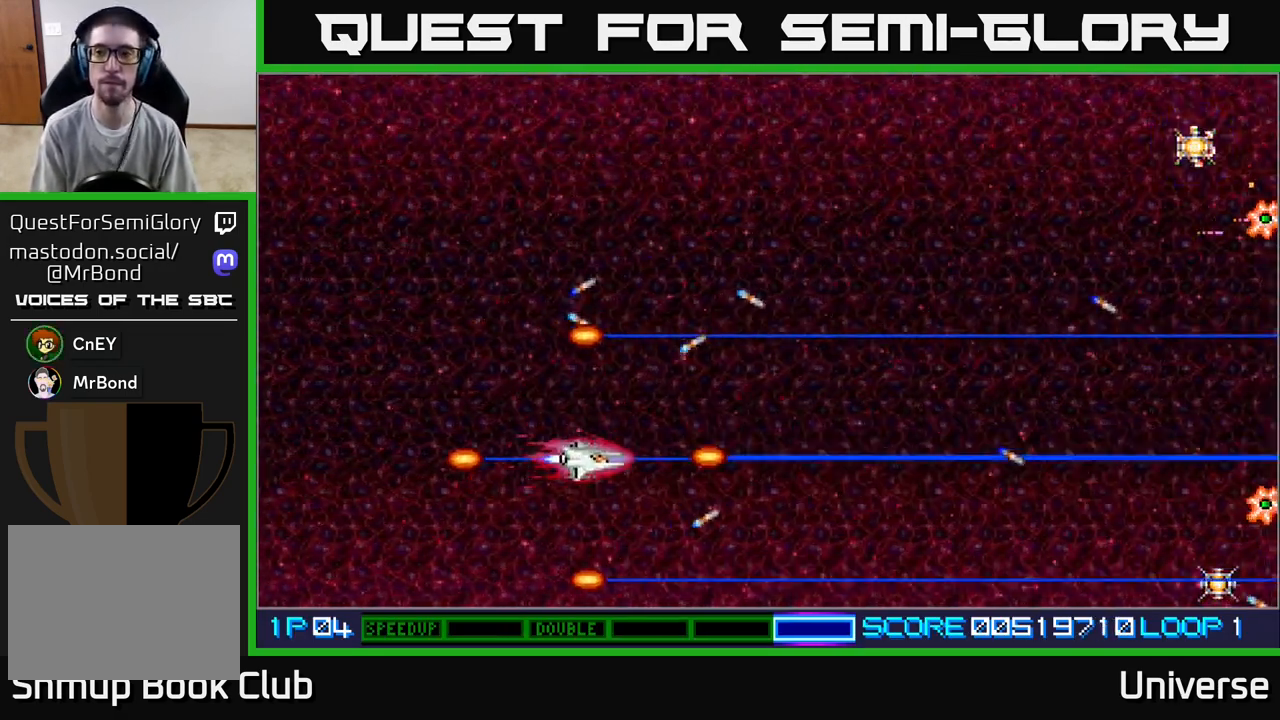
{"buttons": ["A", "DPAD_UP"], "left_stick": "center", "events": [[117, "DPAD_DOWN", "up"], [117, "DPAD_RIGHT", "down"], [150, "DPAD_RIGHT", "up"], [150, "DPAD_UP", "down"]]}
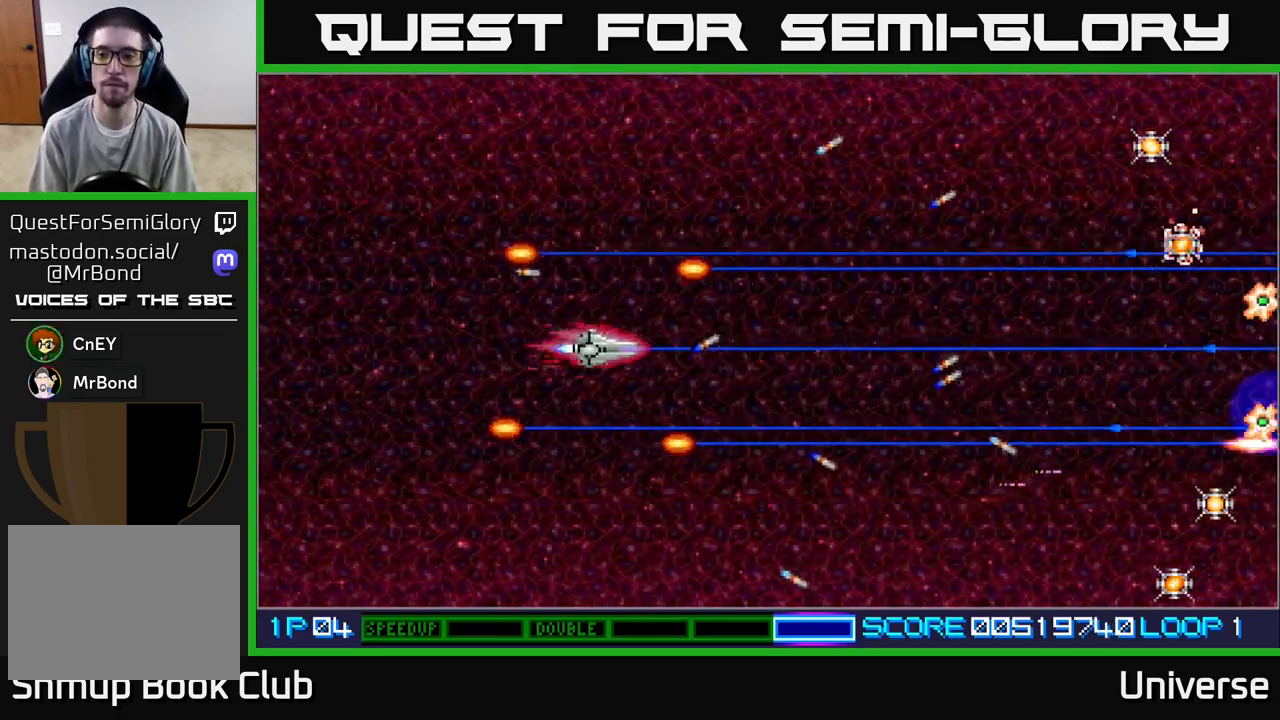
{"buttons": ["A", "DPAD_RIGHT"], "left_stick": "center", "events": [[250, "DPAD_RIGHT", "down"], [450, "DPAD_UP", "up"]]}
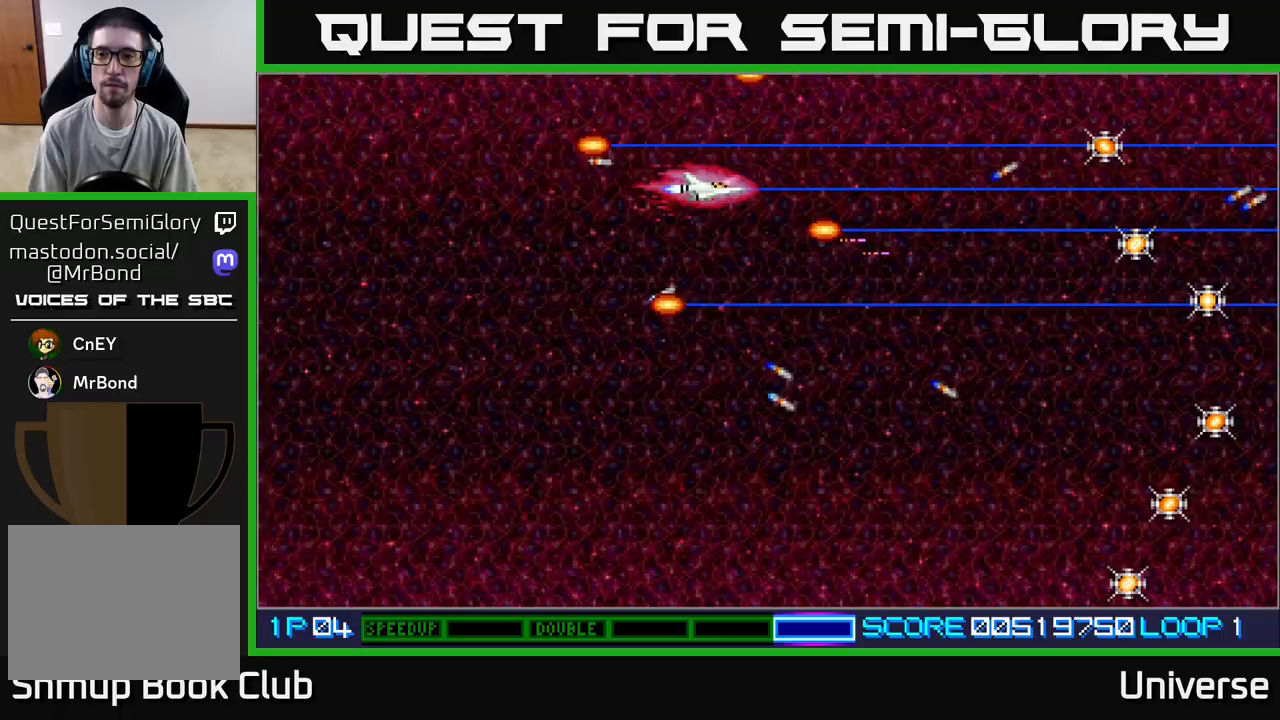
{"buttons": ["A", "DPAD_RIGHT"], "left_stick": "center", "events": [[200, "DPAD_UP", "down"], [400, "DPAD_UP", "up"]]}
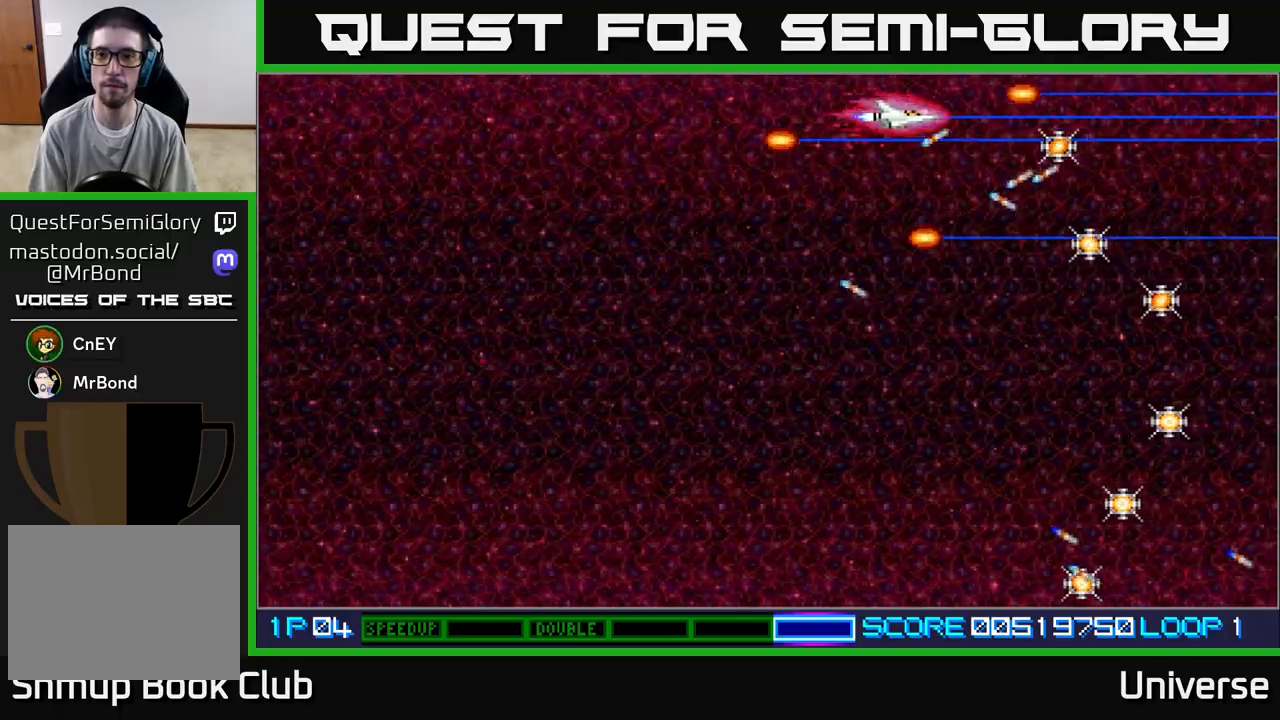
{"buttons": ["A", "DPAD_DOWN"], "left_stick": "center", "events": [[300, "DPAD_DOWN", "down"], [367, "DPAD_RIGHT", "up"]]}
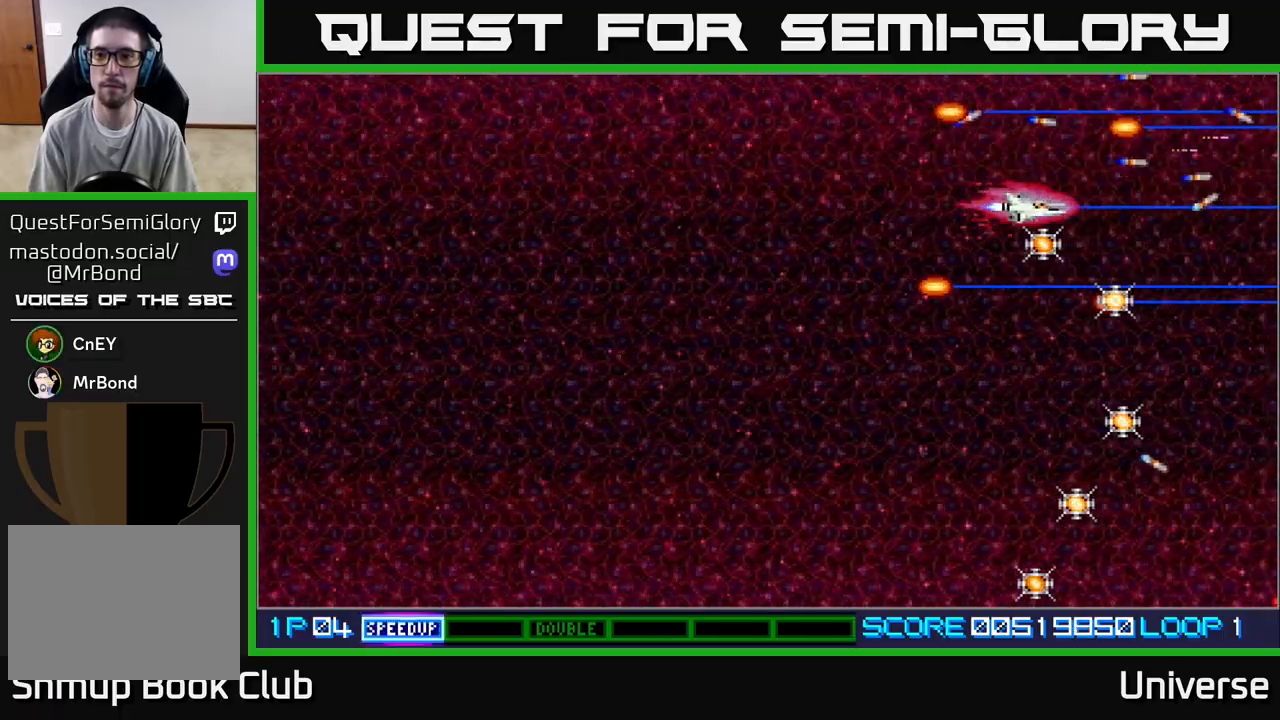
{"buttons": ["A", "DPAD_DOWN", "DPAD_LEFT"], "left_stick": "center", "events": [[17, "DPAD_RIGHT", "down"], [283, "DPAD_RIGHT", "up"], [500, "DPAD_LEFT", "down"]]}
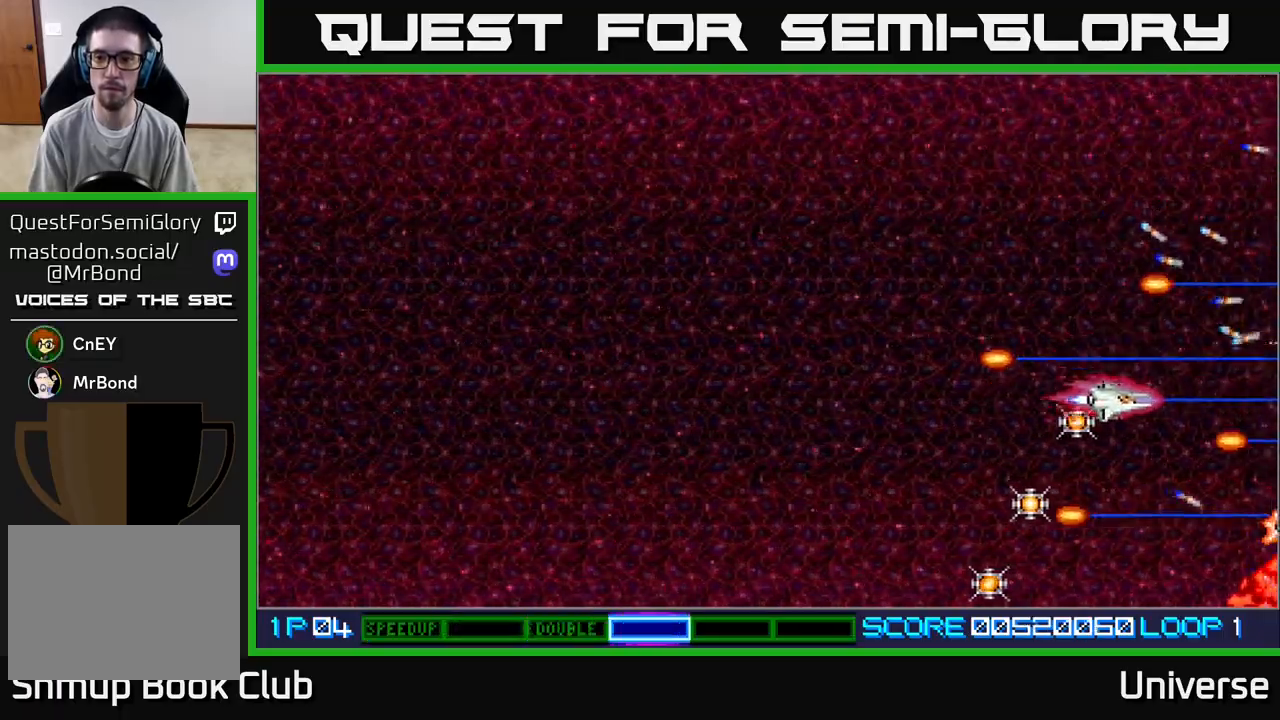
{"buttons": ["A", "DPAD_DOWN", "DPAD_LEFT"], "left_stick": "center", "events": []}
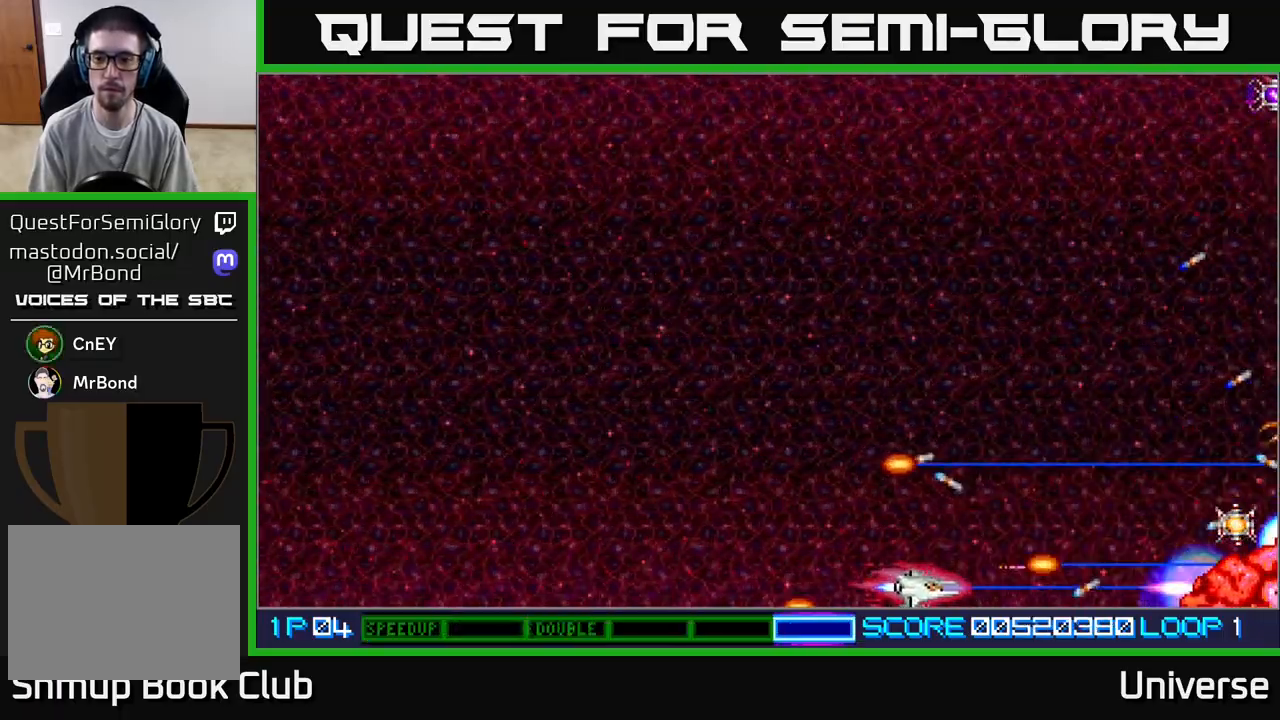
{"buttons": ["A", "DPAD_UP"], "left_stick": "center", "events": [[67, "DPAD_DOWN", "up"], [117, "DPAD_UP", "down"], [267, "DPAD_LEFT", "up"]]}
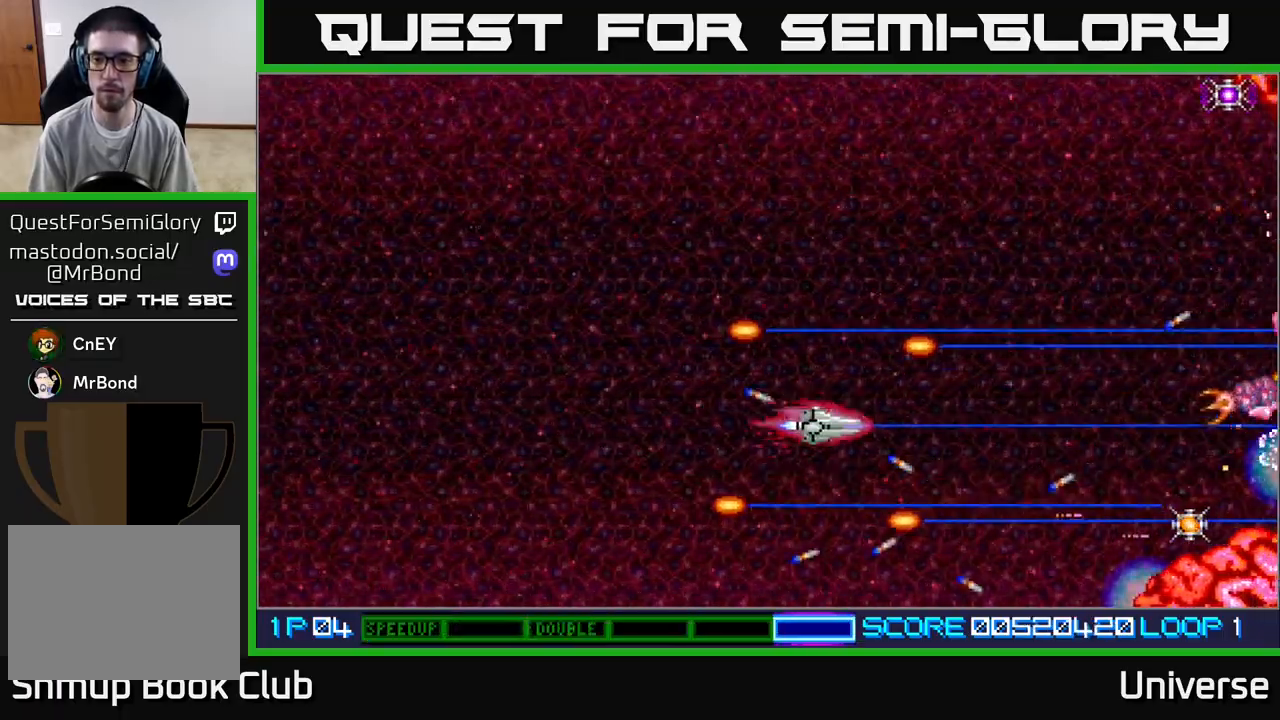
{"buttons": ["A", "DPAD_UP"], "left_stick": "center", "events": []}
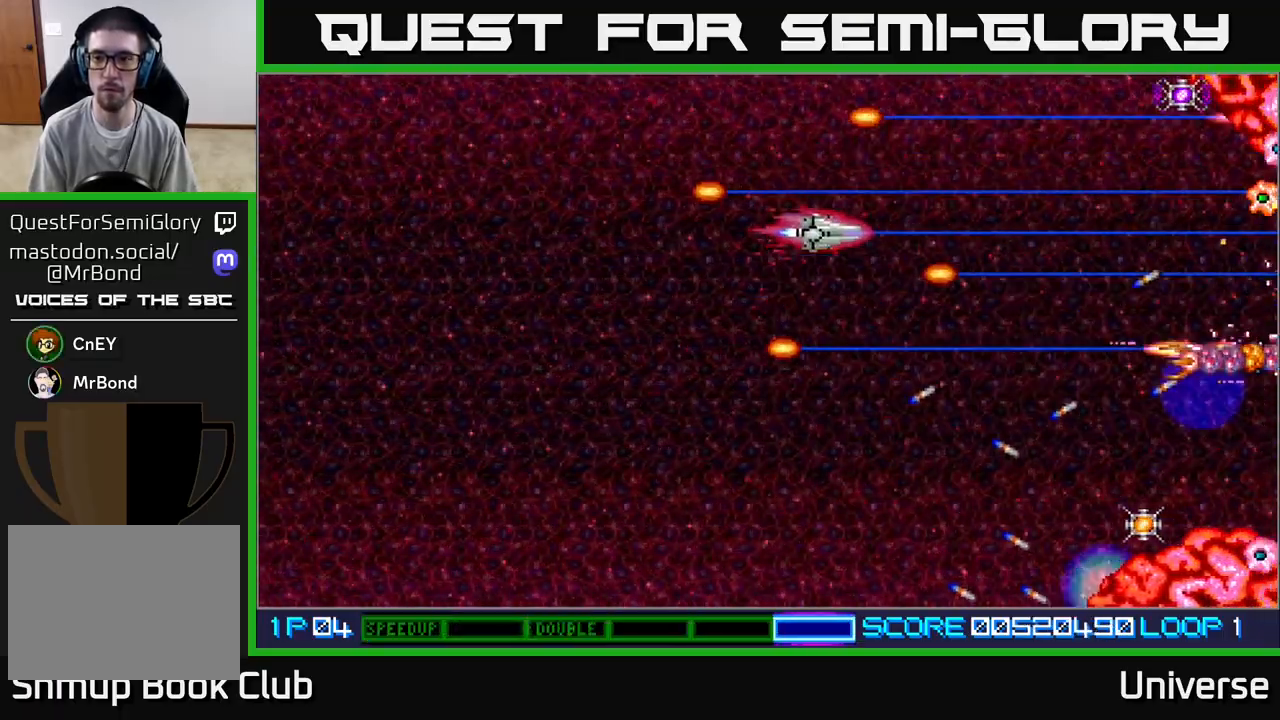
{"buttons": ["A", "DPAD_DOWN"], "left_stick": "center", "events": [[217, "DPAD_RIGHT", "down"], [250, "DPAD_UP", "up"], [333, "DPAD_DOWN", "down"], [350, "DPAD_RIGHT", "up"]]}
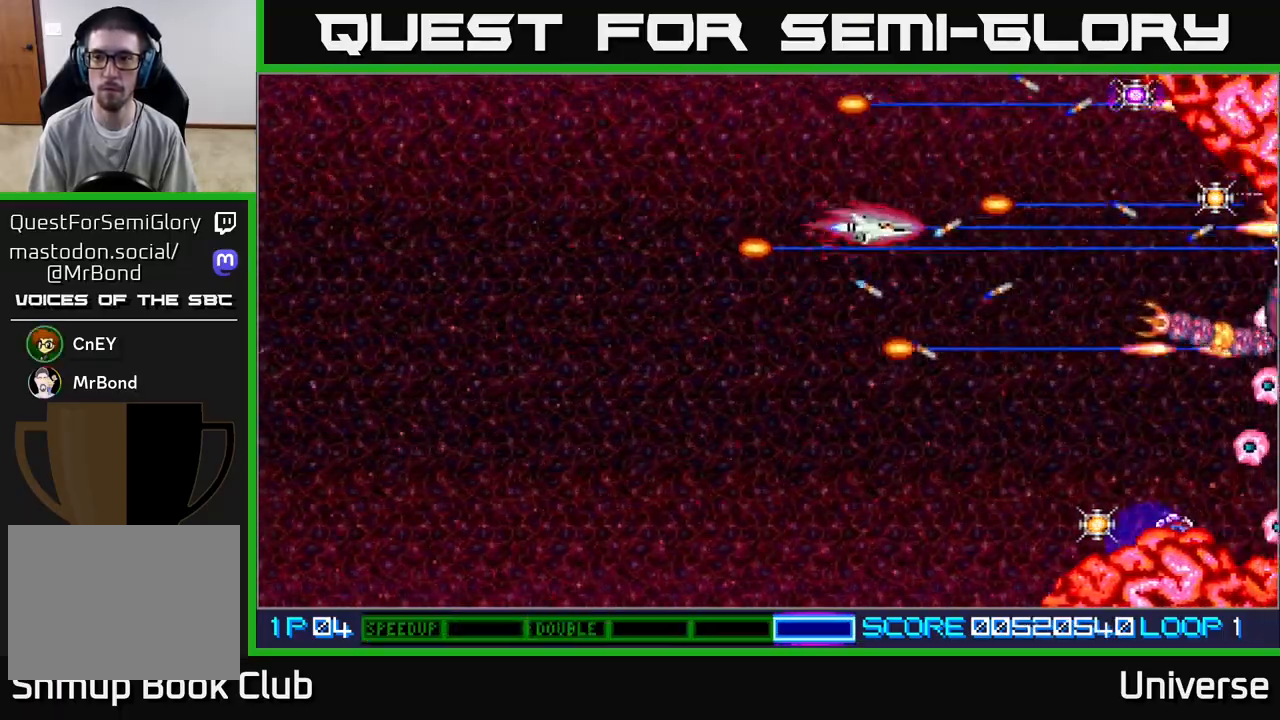
{"buttons": ["A", "DPAD_DOWN"], "left_stick": "center", "events": [[83, "DPAD_LEFT", "down"], [433, "DPAD_LEFT", "up"]]}
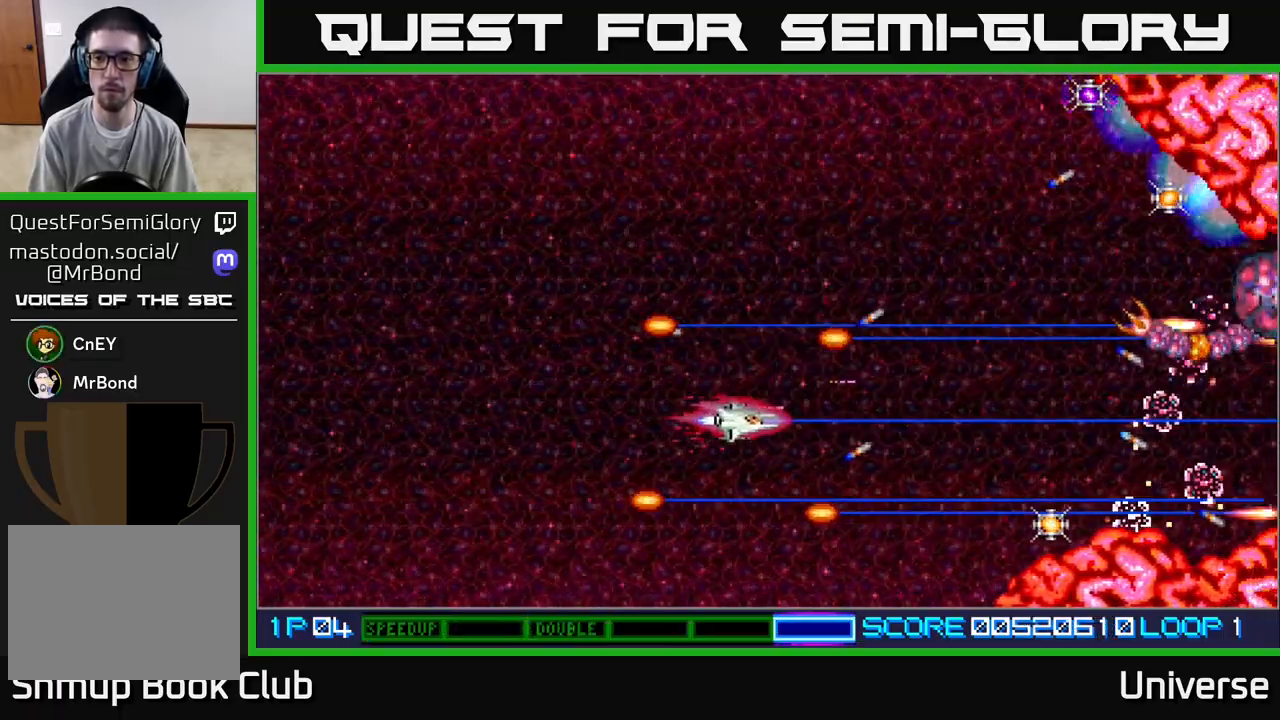
{"buttons": ["A", "DPAD_UP"], "left_stick": "center", "events": [[117, "DPAD_RIGHT", "down"], [133, "DPAD_DOWN", "up"], [150, "DPAD_UP", "down"], [167, "DPAD_RIGHT", "up"]]}
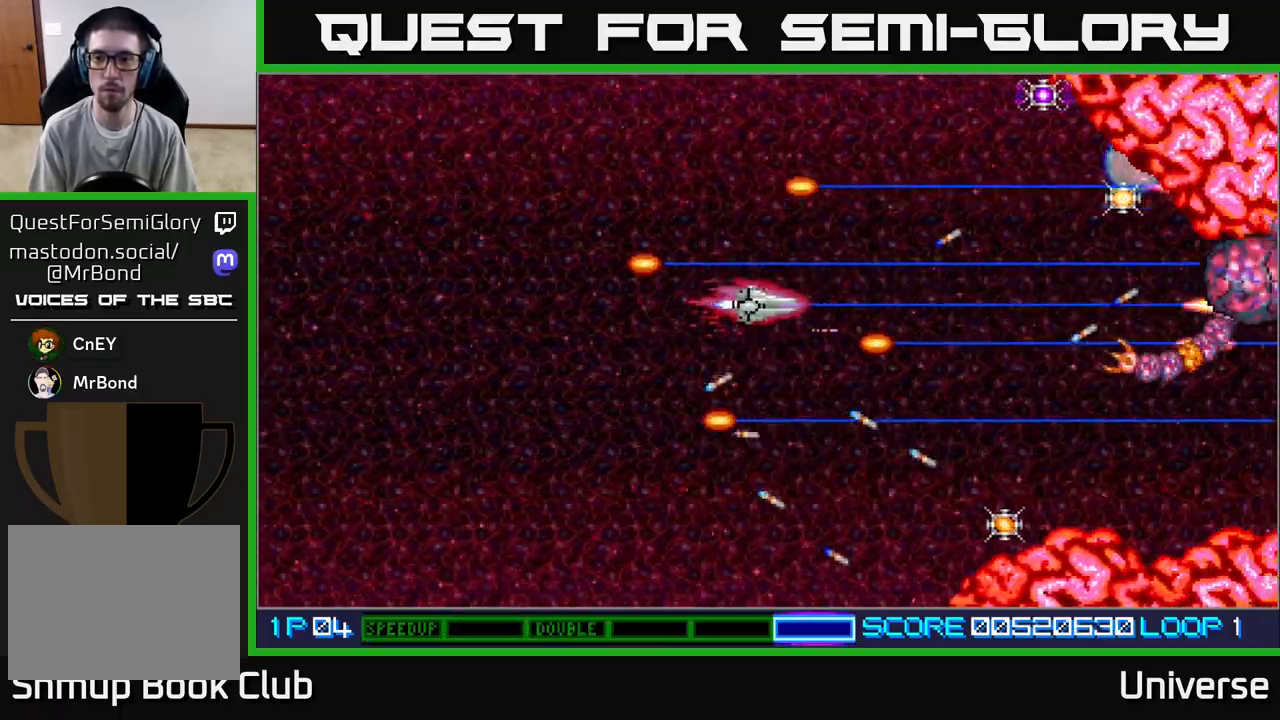
{"buttons": ["A"], "left_stick": "center", "events": [[100, "DPAD_UP", "up"]]}
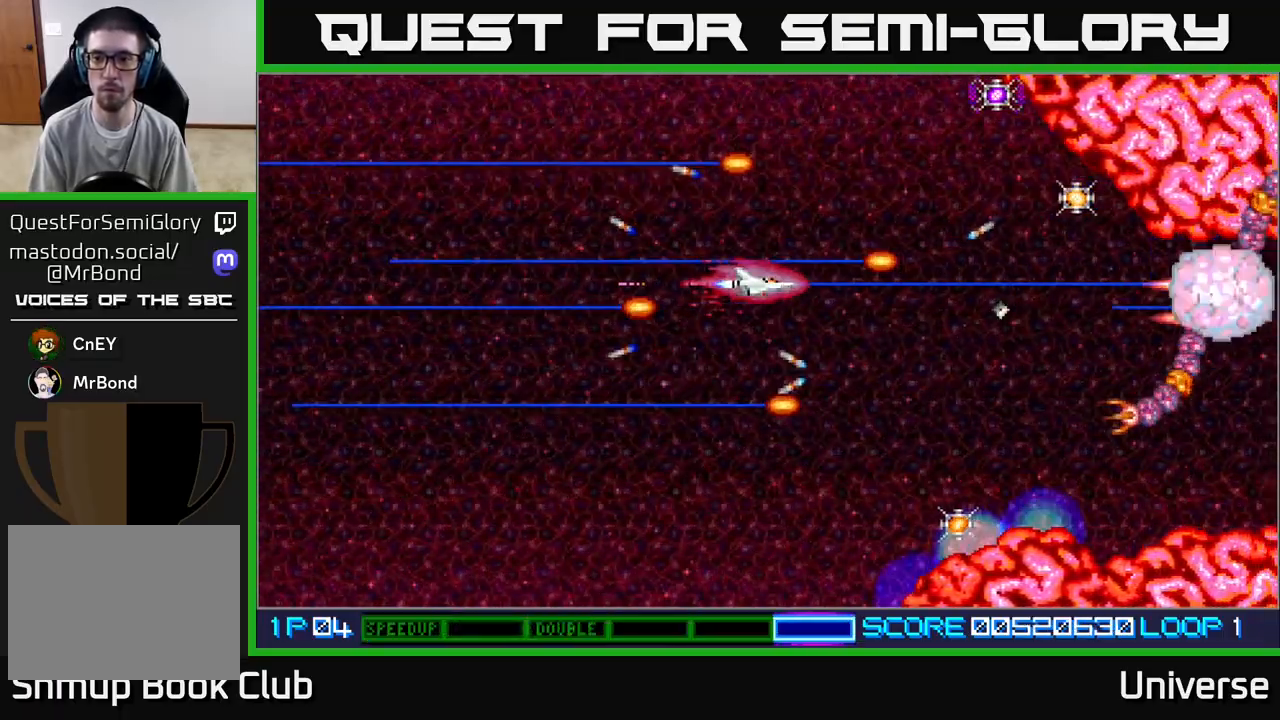
{"buttons": ["A", "DPAD_DOWN"], "left_stick": "center", "events": [[67, "DPAD_DOWN", "down"], [267, "DPAD_RIGHT", "down"], [283, "DPAD_DOWN", "up"], [300, "DPAD_RIGHT", "up"], [450, "DPAD_DOWN", "down"]]}
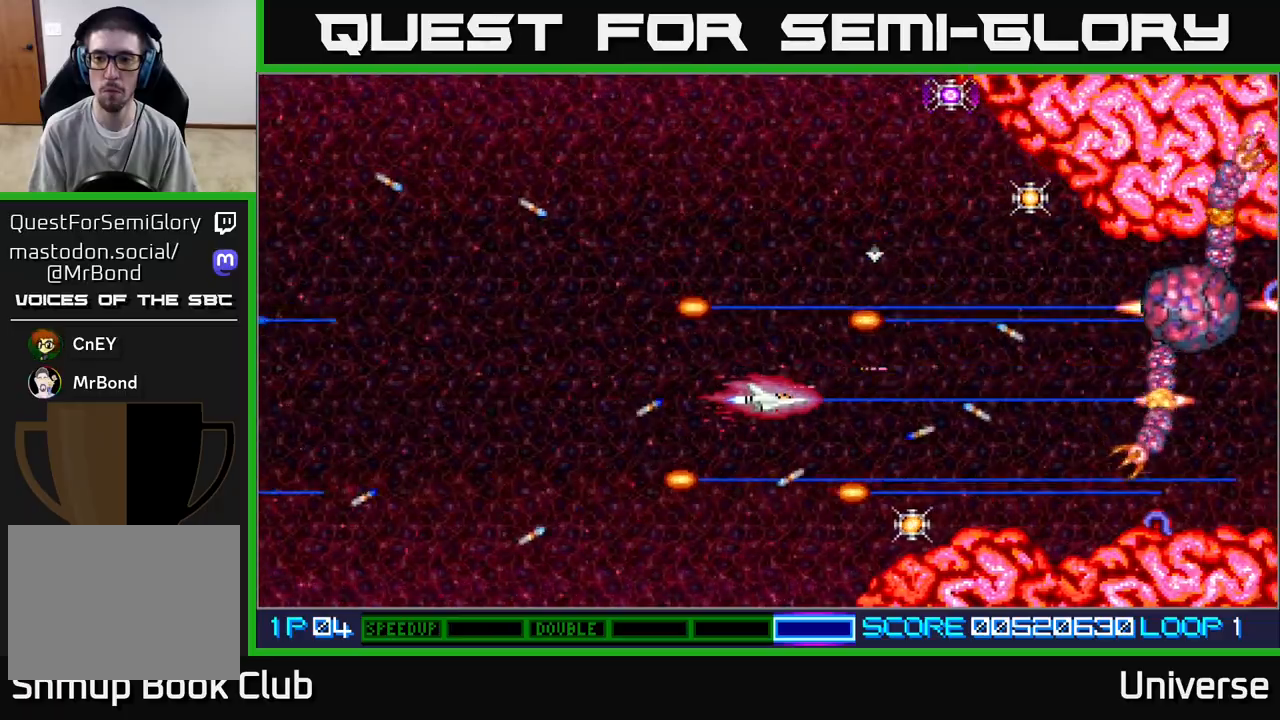
{"buttons": ["A"], "left_stick": "center", "events": [[50, "DPAD_DOWN", "up"], [417, "DPAD_DOWN", "down"], [467, "DPAD_DOWN", "up"]]}
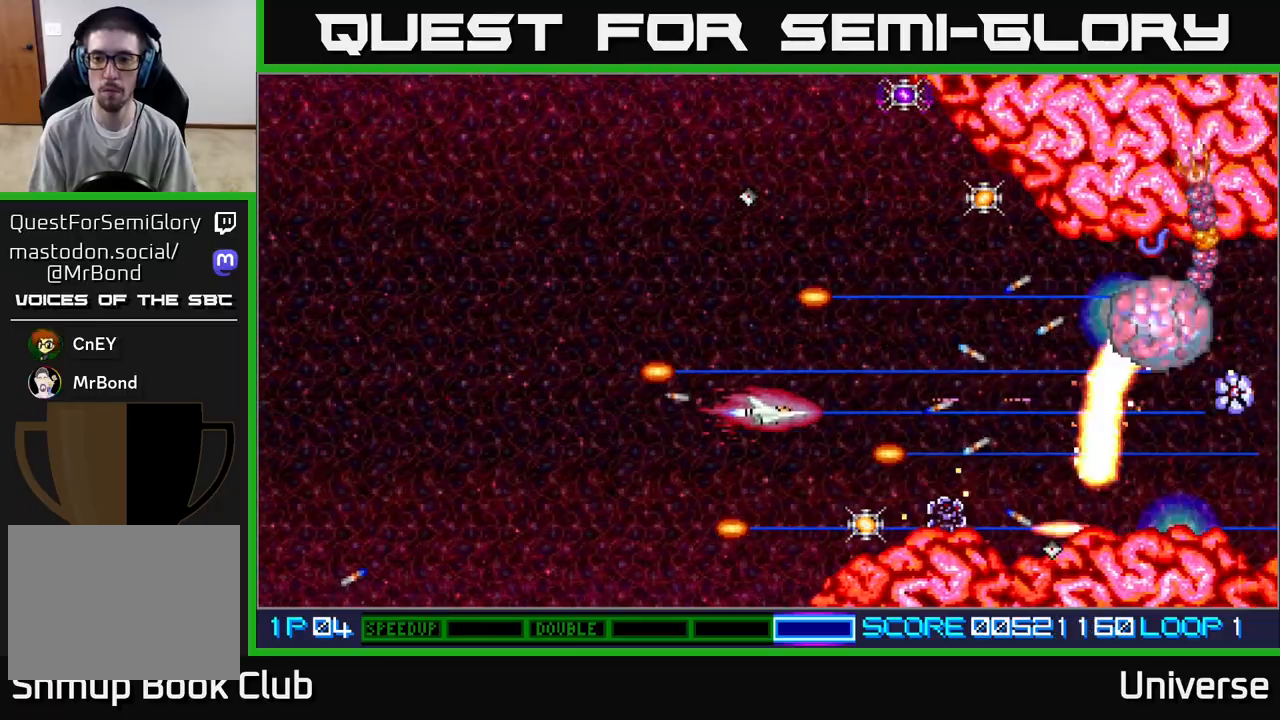
{"buttons": ["A", "DPAD_LEFT"], "left_stick": "center", "events": [[450, "DPAD_LEFT", "down"]]}
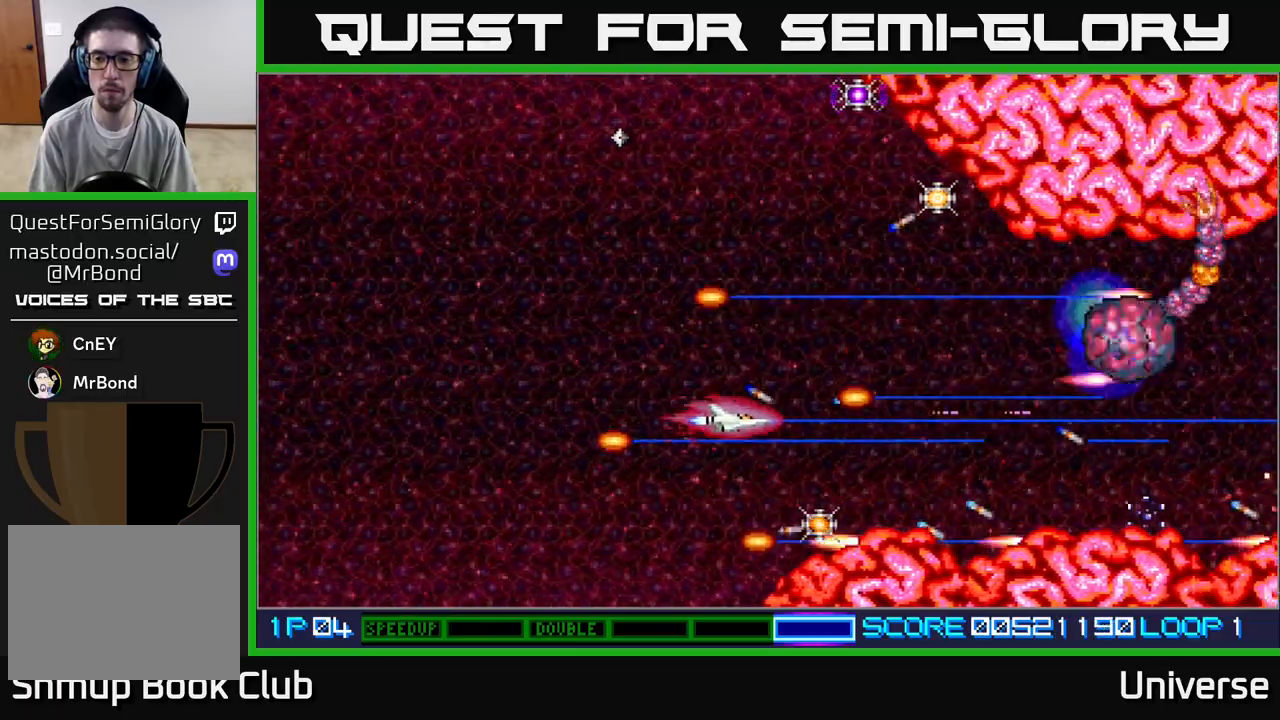
{"buttons": ["A", "DPAD_UP"], "left_stick": "center", "events": [[33, "DPAD_DOWN", "down"], [50, "DPAD_LEFT", "up"], [150, "DPAD_DOWN", "up"], [150, "DPAD_LEFT", "down"], [217, "DPAD_UP", "down"], [283, "DPAD_LEFT", "up"]]}
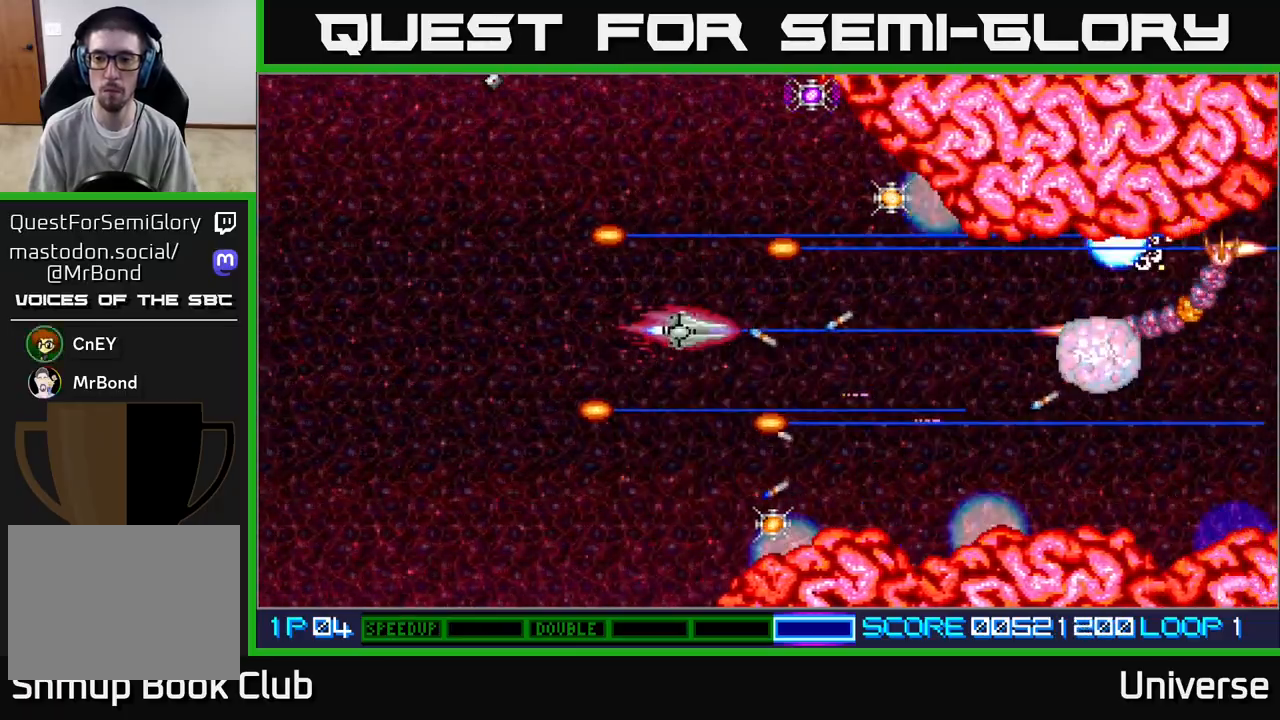
{"buttons": ["A", "DPAD_RIGHT"], "left_stick": "center", "events": [[17, "DPAD_RIGHT", "down"], [133, "DPAD_UP", "up"]]}
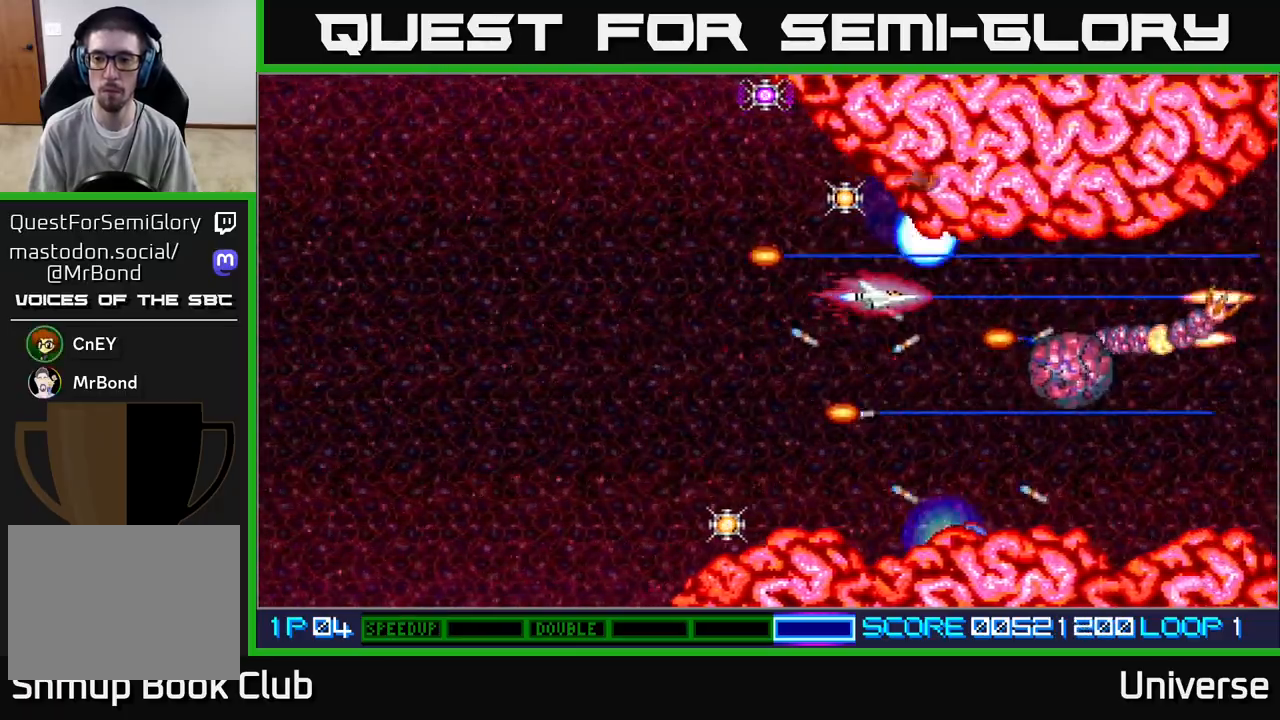
{"buttons": ["A", "DPAD_LEFT"], "left_stick": "center", "events": [[183, "DPAD_LEFT", "down"], [183, "DPAD_RIGHT", "up"], [317, "DPAD_DOWN", "down"], [400, "DPAD_DOWN", "up"]]}
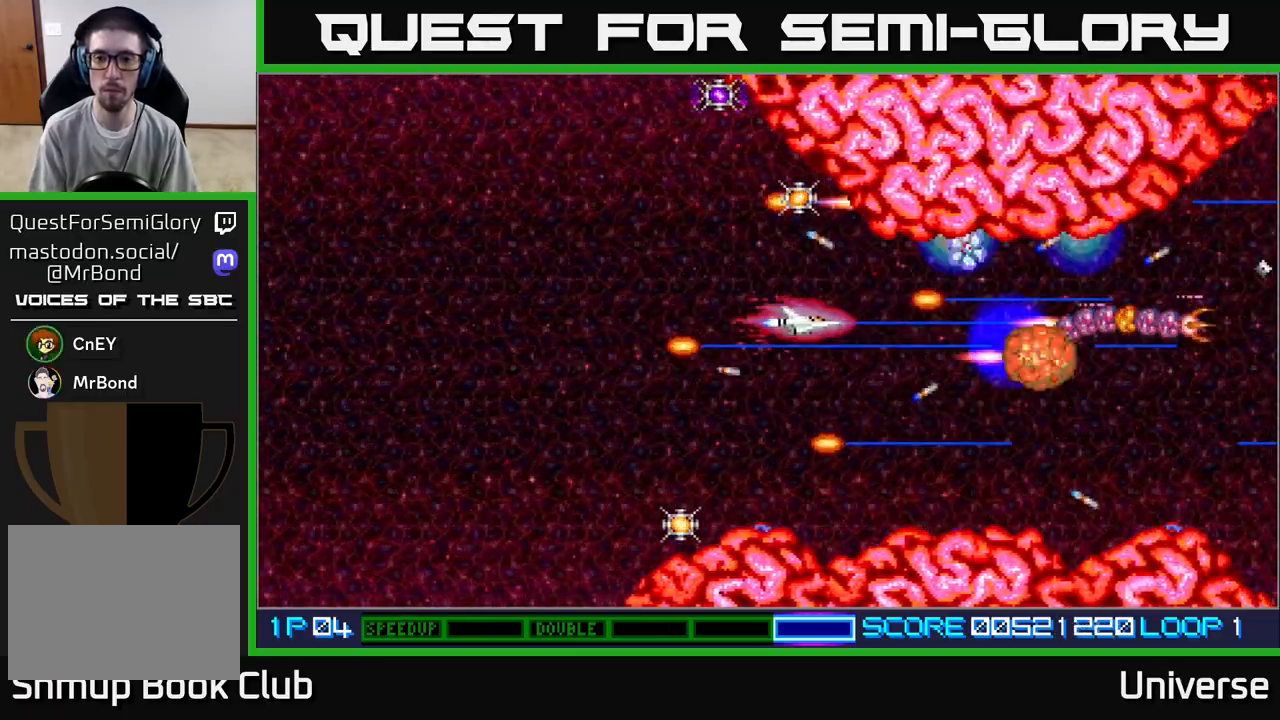
{"buttons": ["A", "DPAD_DOWN", "DPAD_LEFT"], "left_stick": "center", "events": [[50, "DPAD_UP", "down"], [133, "DPAD_LEFT", "up"], [317, "DPAD_LEFT", "down"], [350, "DPAD_UP", "up"], [383, "DPAD_DOWN", "down"]]}
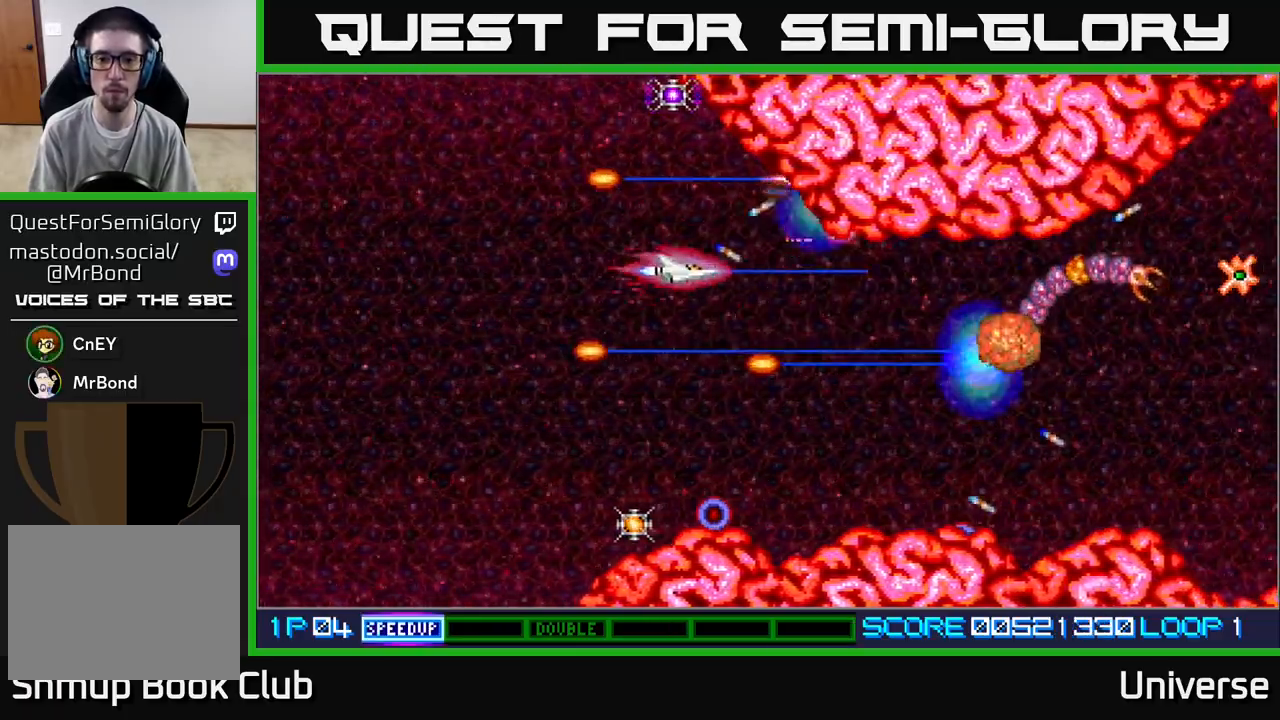
{"buttons": ["A", "DPAD_DOWN", "DPAD_LEFT"], "left_stick": "center", "events": []}
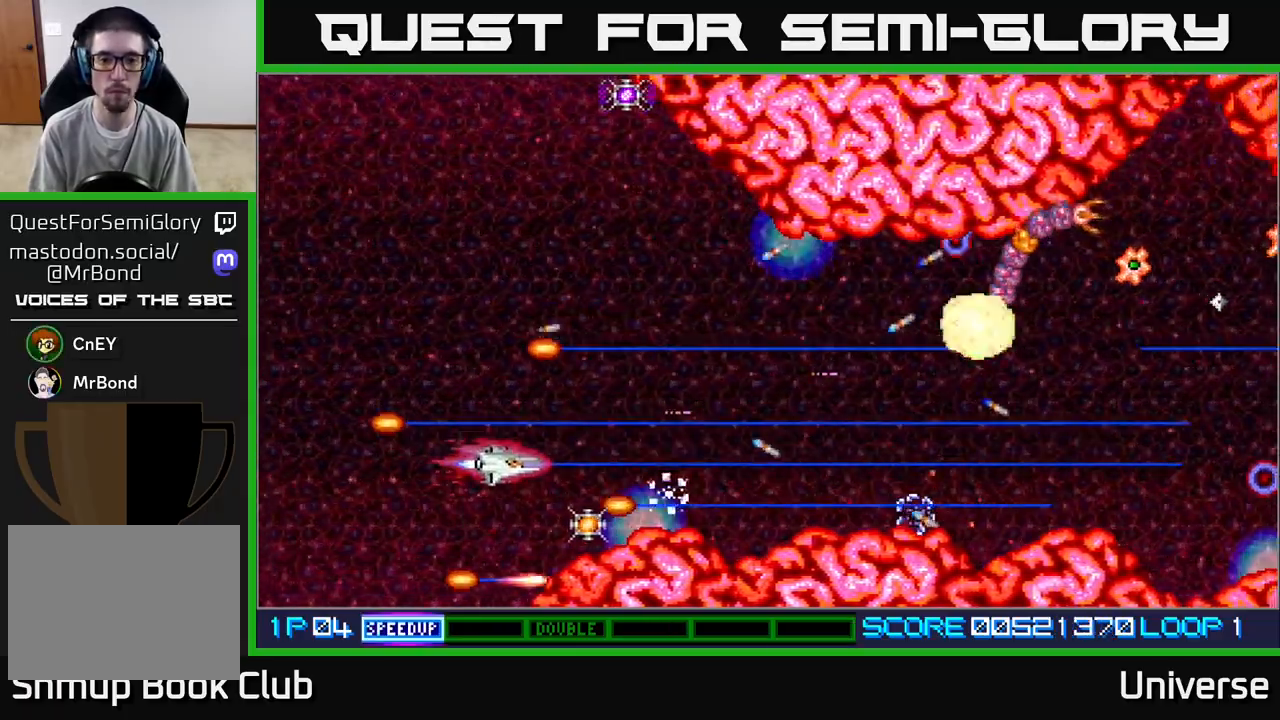
{"buttons": ["A", "DPAD_UP", "DPAD_LEFT"], "left_stick": "center"}
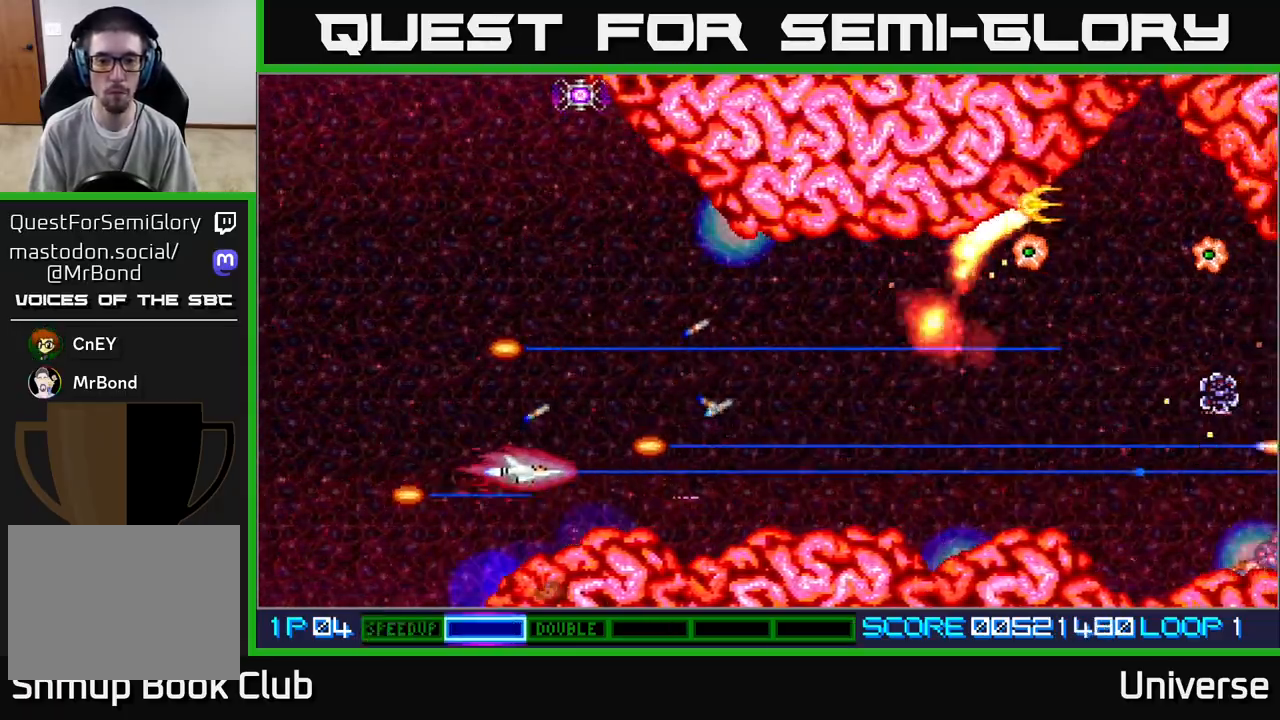
{"buttons": ["A", "DPAD_DOWN", "DPAD_RIGHT"], "left_stick": "center", "events": [[67, "DPAD_LEFT", "up"], [383, "DPAD_RIGHT", "down"], [433, "DPAD_UP", "up"], [467, "DPAD_DOWN", "down"]]}
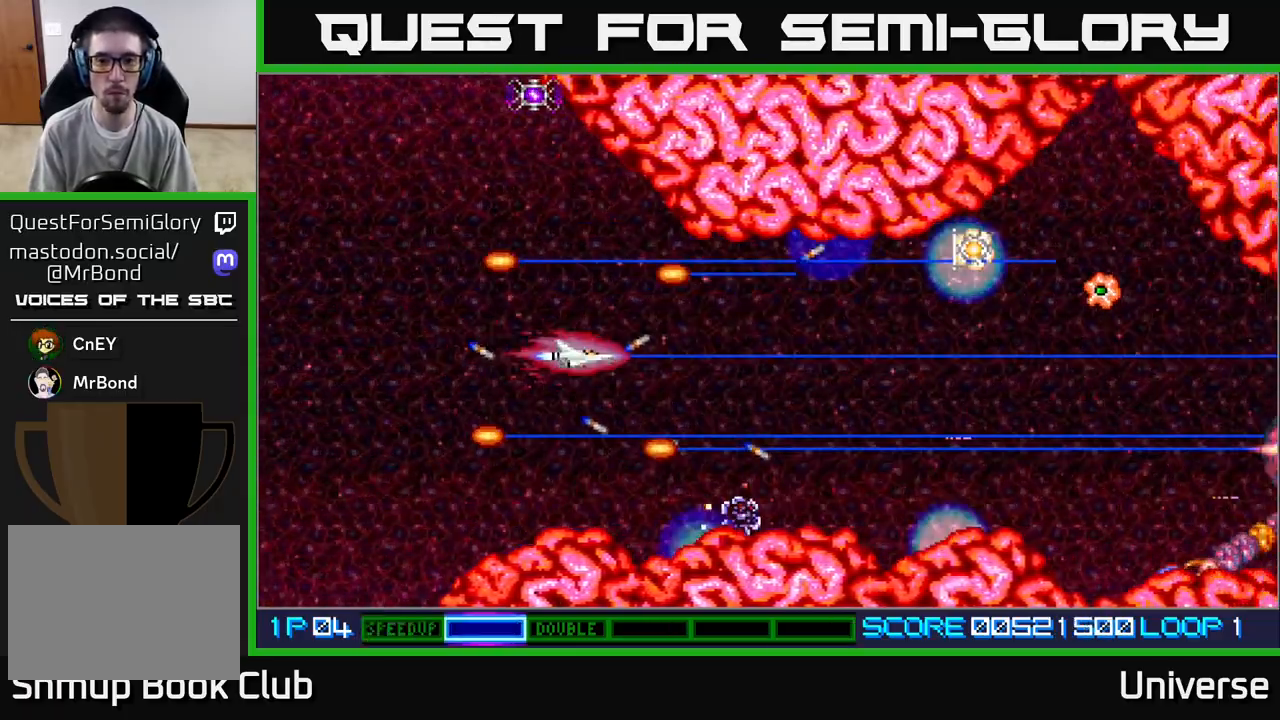
{"buttons": ["A", "DPAD_UP", "DPAD_RIGHT"], "left_stick": "center", "events": [[133, "DPAD_DOWN", "up"], [317, "DPAD_DOWN", "down"], [417, "DPAD_DOWN", "up"], [433, "DPAD_UP", "down"]]}
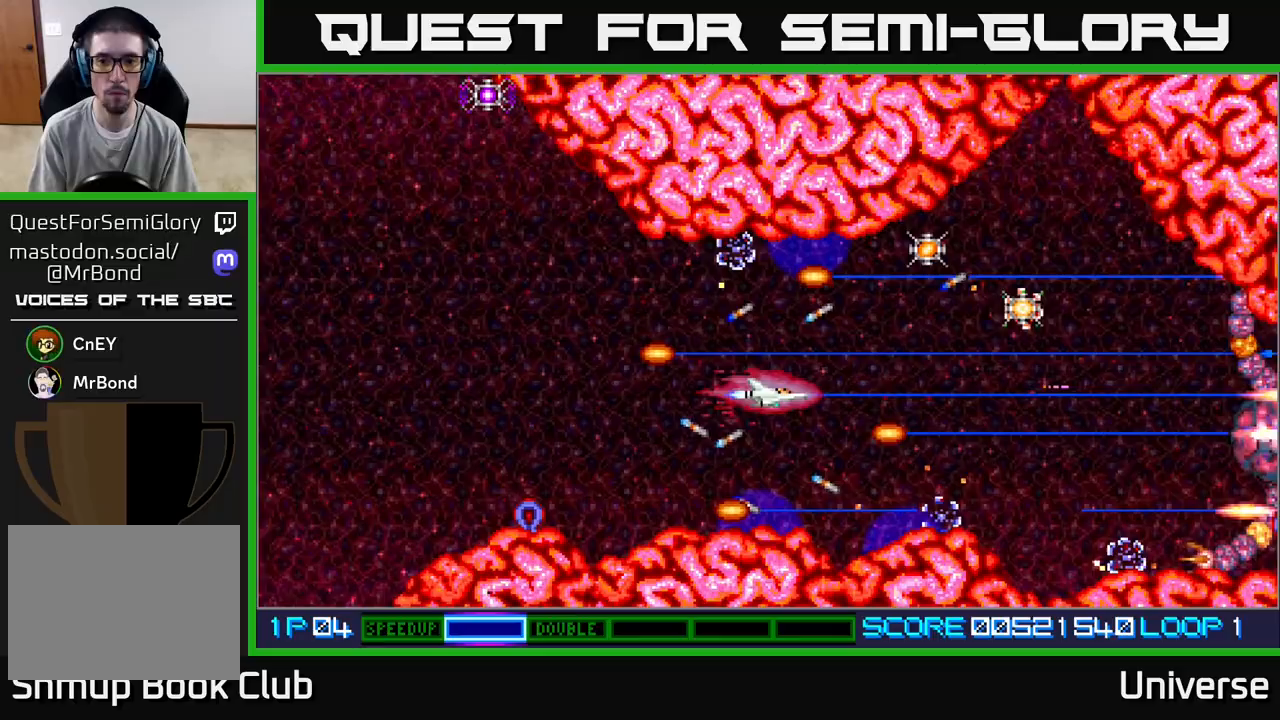
{"buttons": ["A", "DPAD_DOWN", "DPAD_RIGHT"], "left_stick": "center", "events": [[33, "DPAD_UP", "up"], [133, "DPAD_UP", "down"], [283, "DPAD_RIGHT", "up"], [417, "DPAD_RIGHT", "down"], [467, "DPAD_UP", "up"], [500, "DPAD_DOWN", "down"]]}
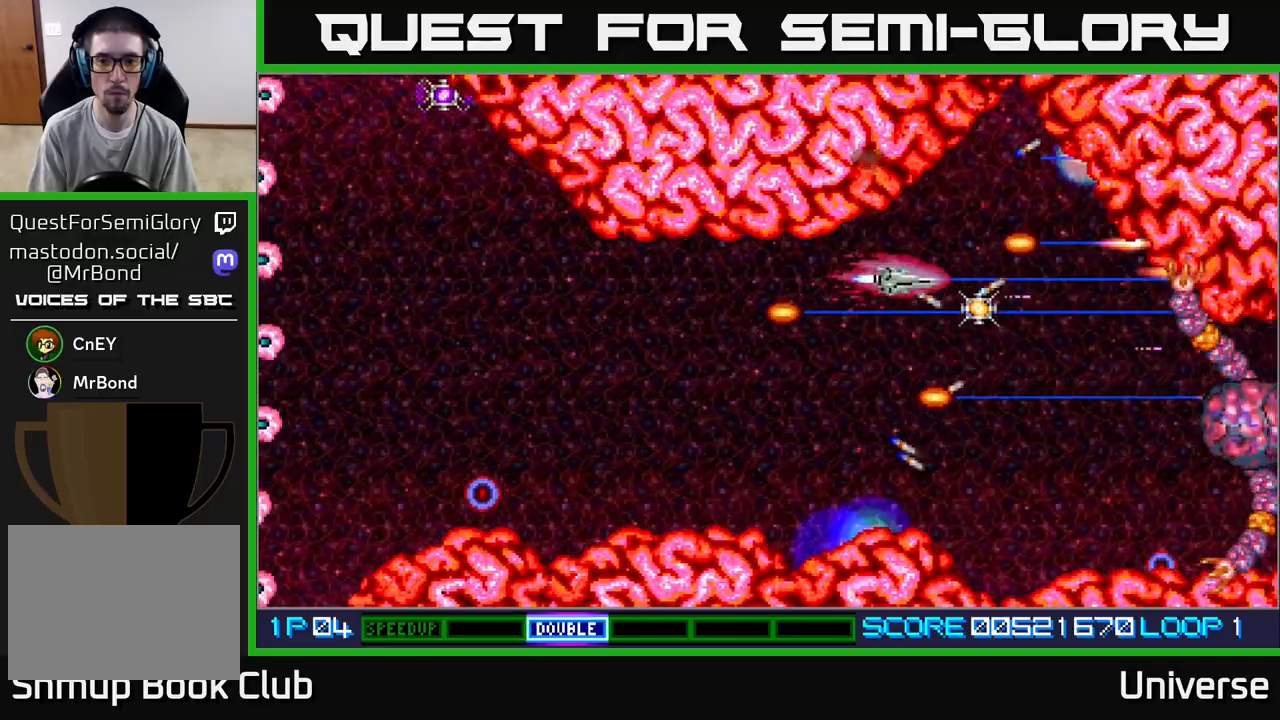
{"buttons": ["A", "DPAD_LEFT"], "left_stick": "center"}